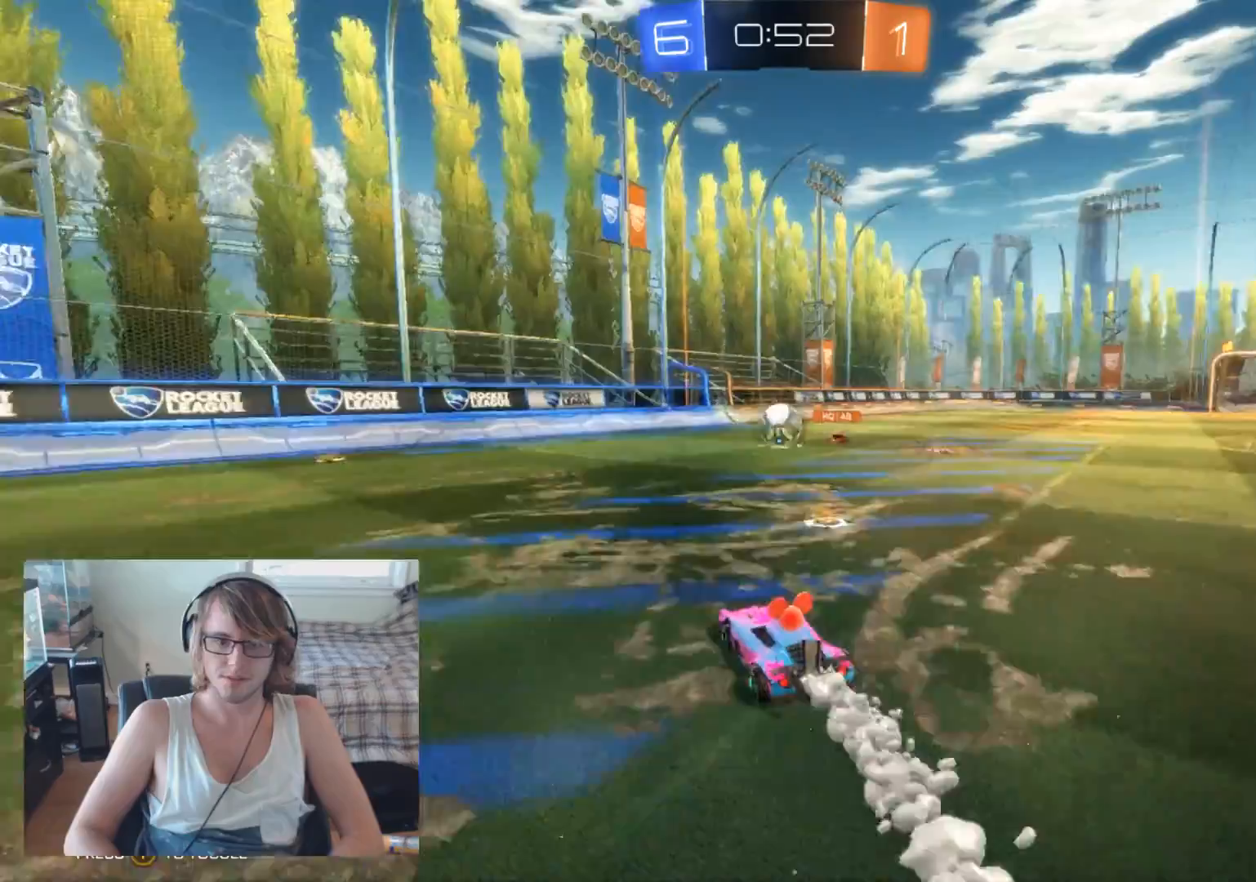
Gameplay with a controller (Xbox layout); each line is a JSON object with the inputs held at the frame after it. "events" lists button and stick changes between this image and that frame as [ms after this image, input, new state], when the widget could be followed in between.
{"buttons": ["A", "R2"], "left_stick": "up", "right_stick": "center", "events": [[267, "left_stick", "right"], [333, "A", "down"], [367, "left_stick", "up"], [400, "A", "up"], [400, "B", "up"], [500, "A", "down"]]}
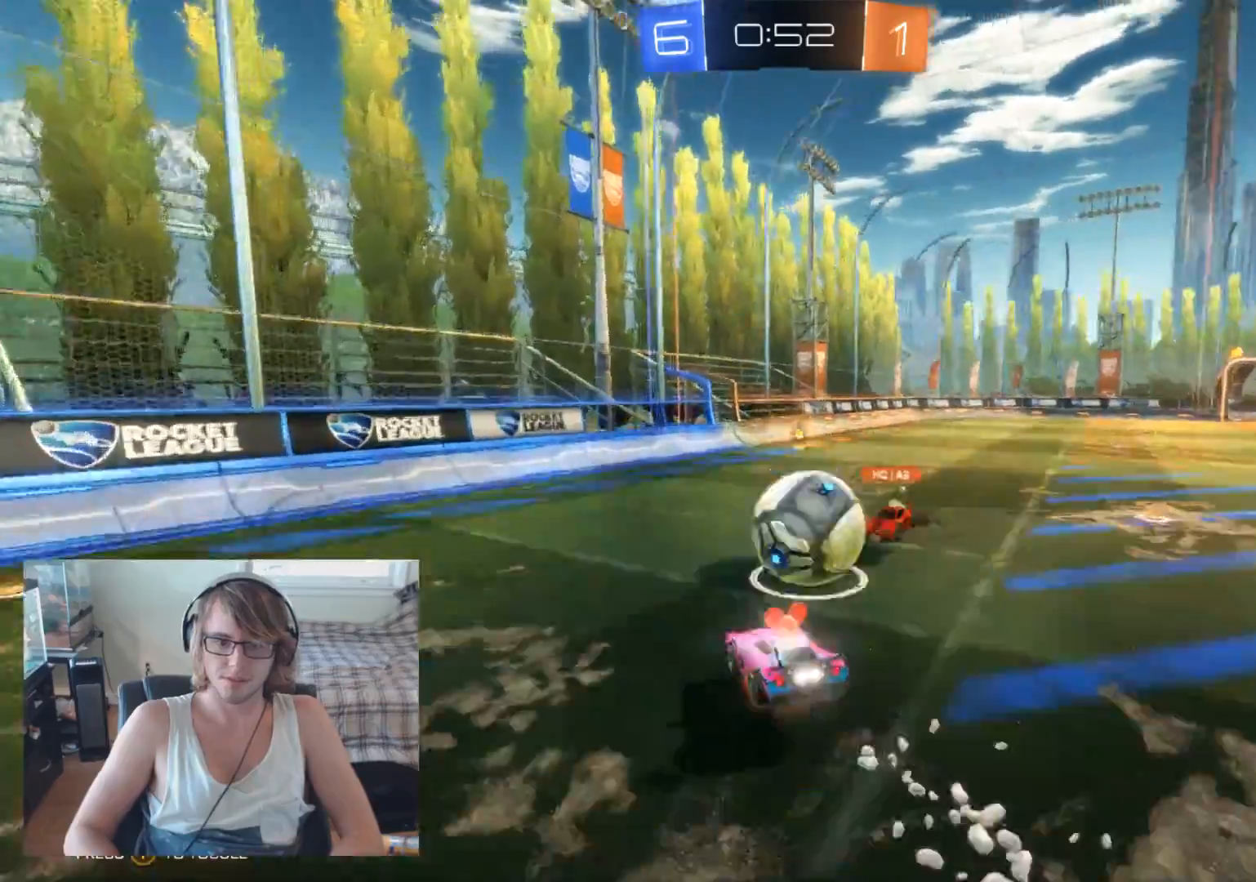
{"buttons": ["R2"], "left_stick": "right", "right_stick": "center", "events": [[33, "left_stick", "up-right"], [167, "A", "up"], [333, "R2", "up"], [467, "R2", "down"], [500, "left_stick", "right"]]}
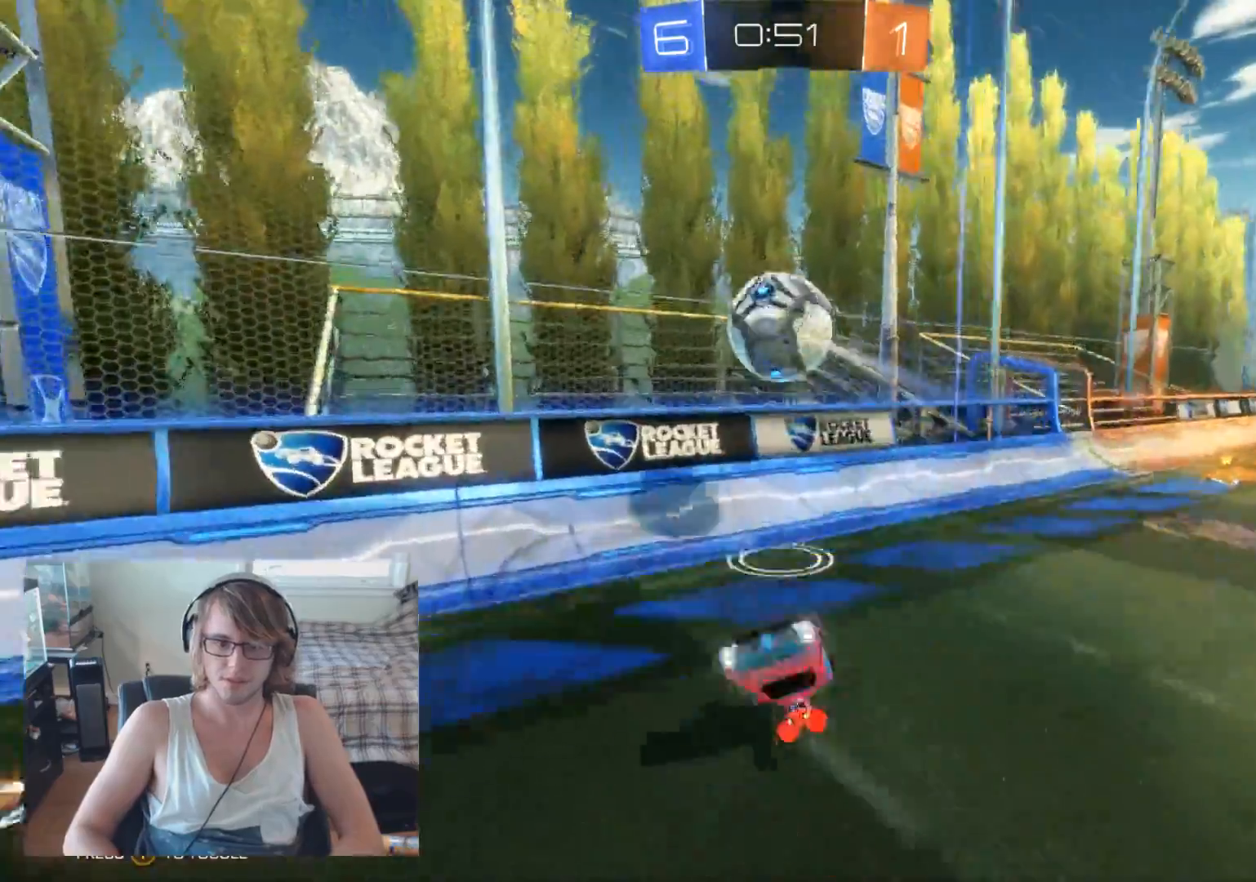
{"buttons": ["R2"], "left_stick": "right", "right_stick": "center", "events": [[333, "X", "down"], [467, "X", "up"]]}
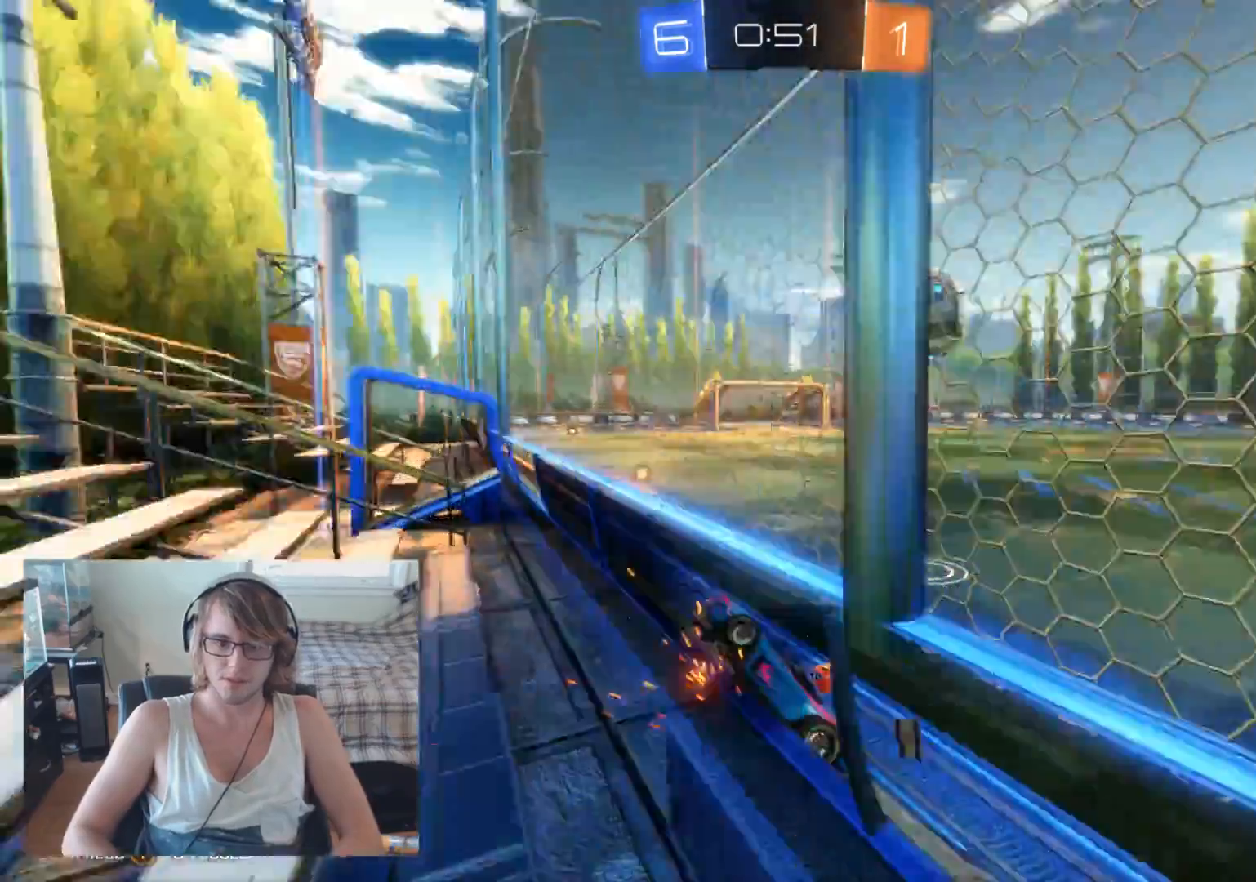
{"buttons": ["B", "R2"], "left_stick": "right", "right_stick": "center", "events": [[500, "B", "down"]]}
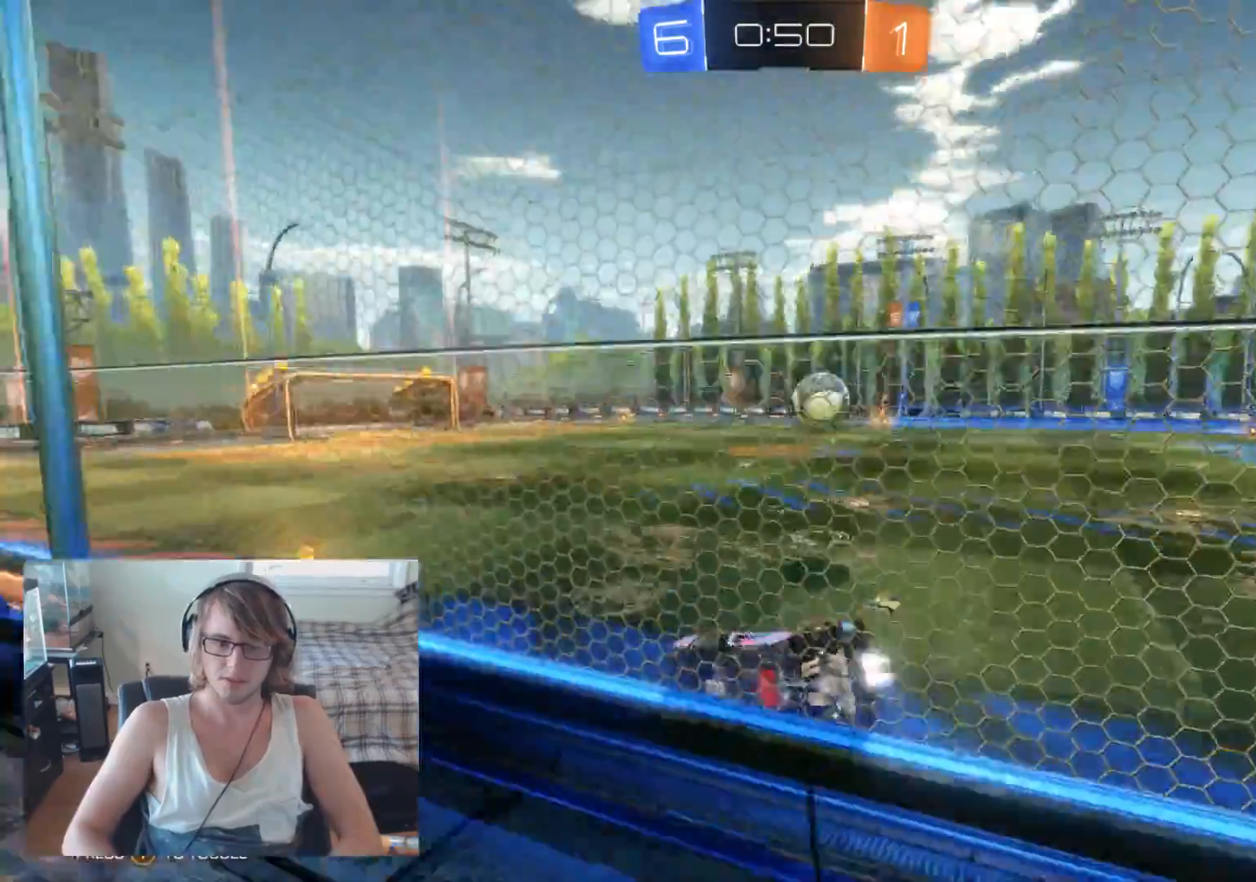
{"buttons": ["B", "R2"], "left_stick": "center", "right_stick": "center", "events": [[200, "left_stick", "center"], [267, "left_stick", "left"], [433, "left_stick", "center"]]}
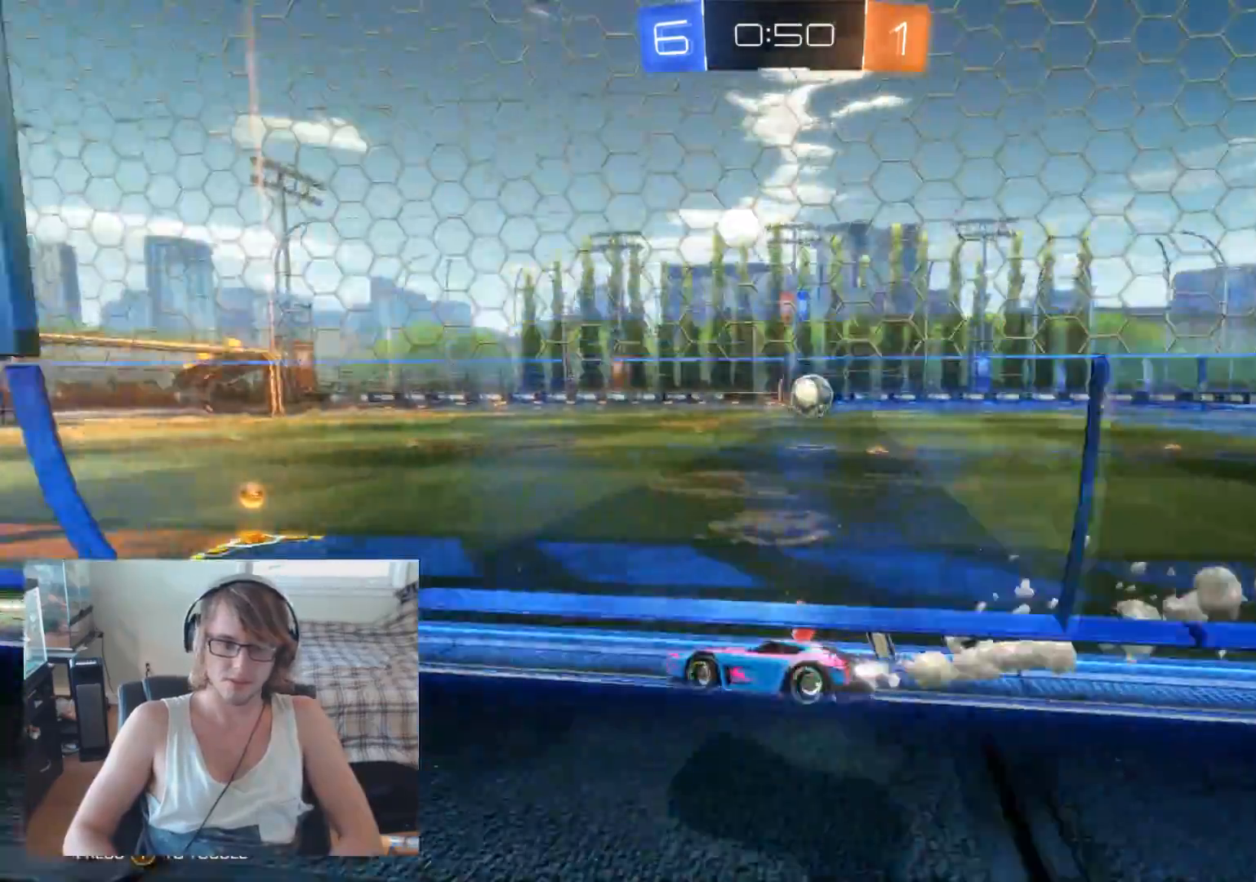
{"buttons": ["R2"], "left_stick": "right", "right_stick": "center", "events": [[67, "left_stick", "left"], [233, "left_stick", "right"], [400, "B", "up"]]}
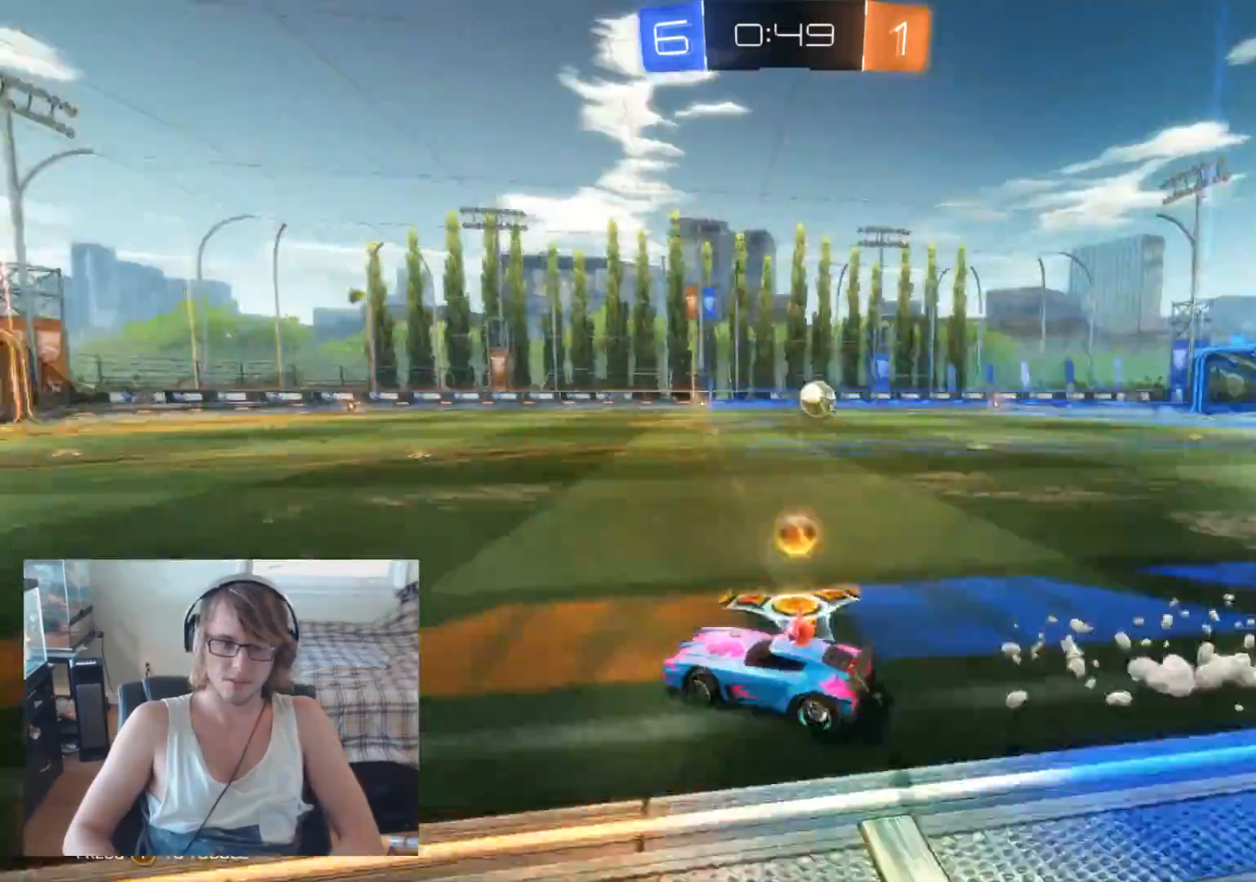
{"buttons": ["R2"], "left_stick": "up-right", "right_stick": "center", "events": [[500, "left_stick", "up-right"]]}
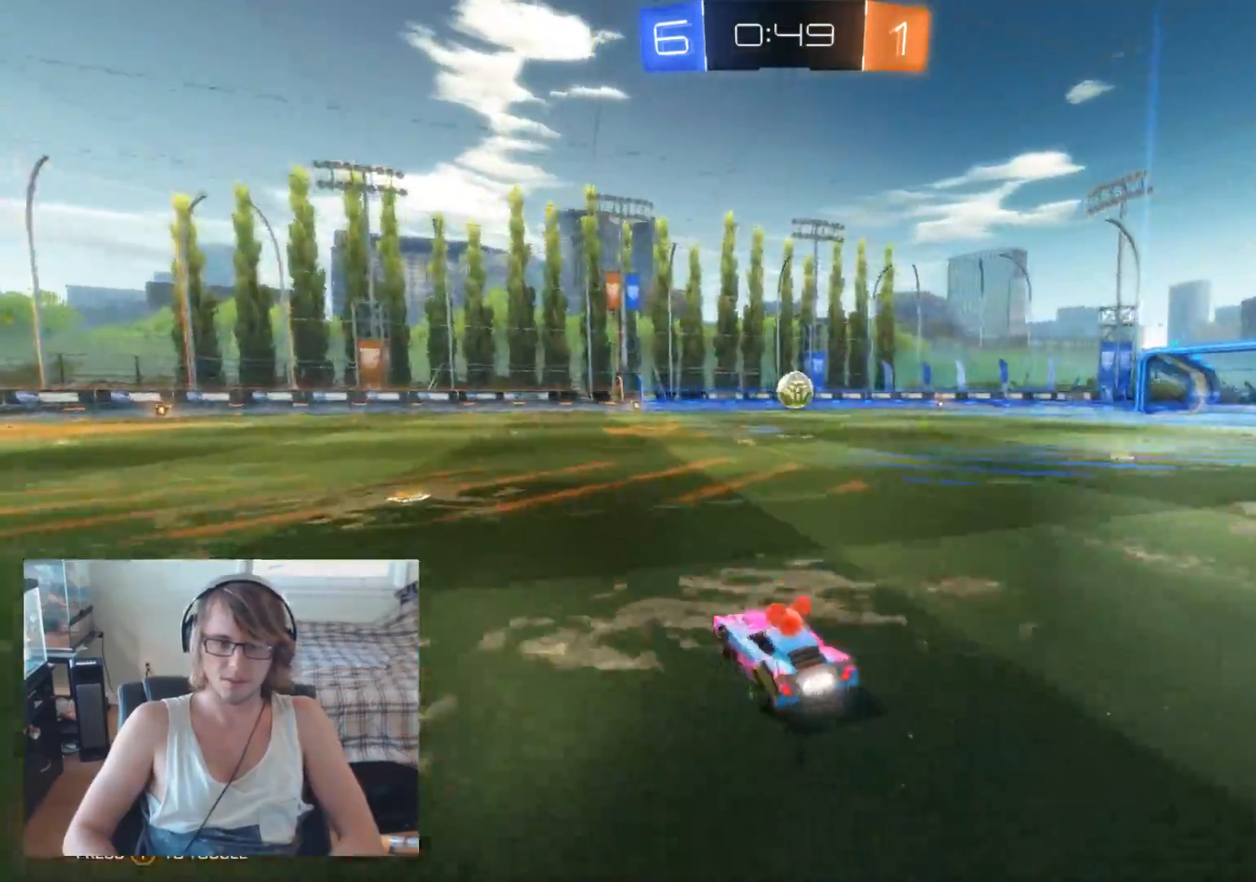
{"buttons": ["R2"], "left_stick": "right", "right_stick": "center", "events": [[67, "A", "down"], [167, "A", "up"], [233, "A", "down"], [367, "left_stick", "right"], [400, "A", "up"]]}
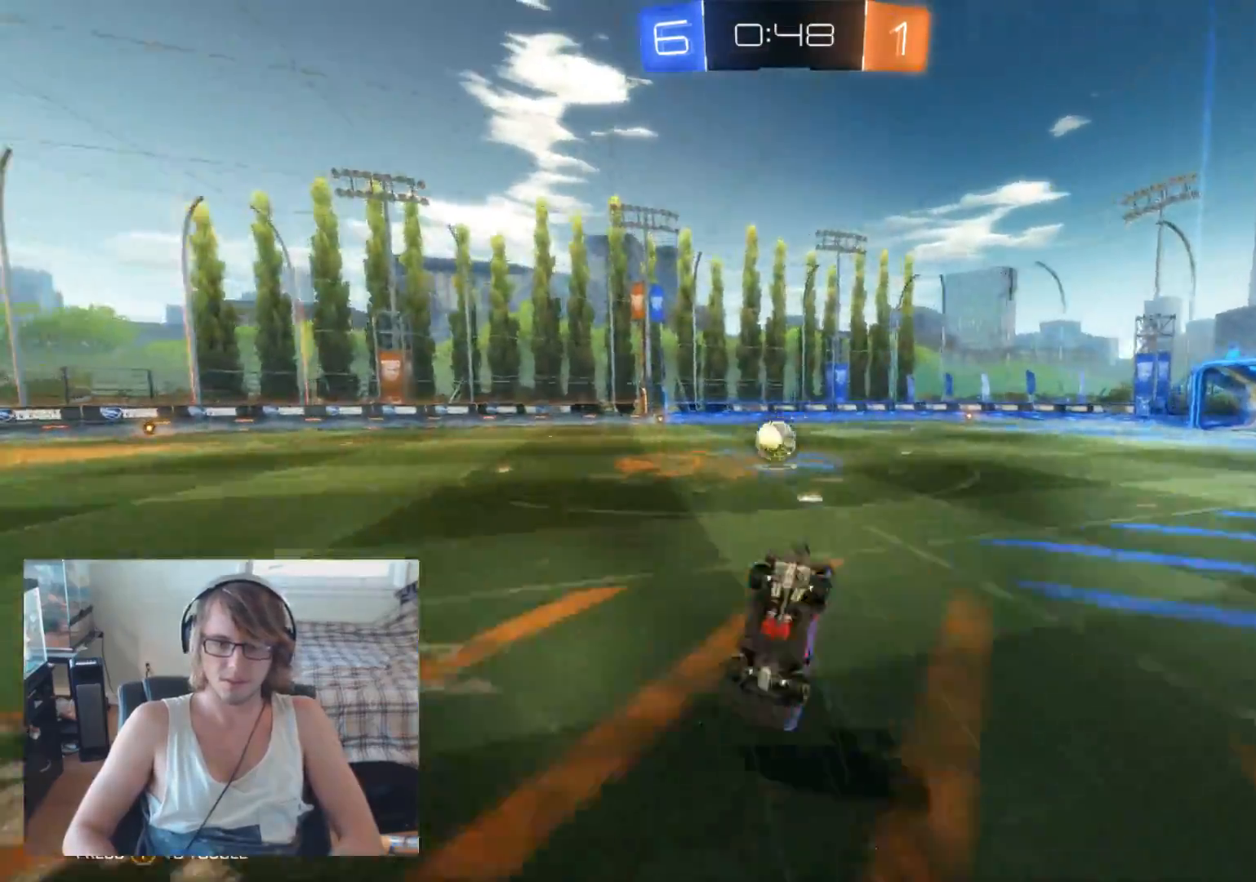
{"buttons": ["R2"], "left_stick": "center", "right_stick": "center", "events": [[133, "left_stick", "center"], [200, "left_stick", "left"], [433, "left_stick", "center"]]}
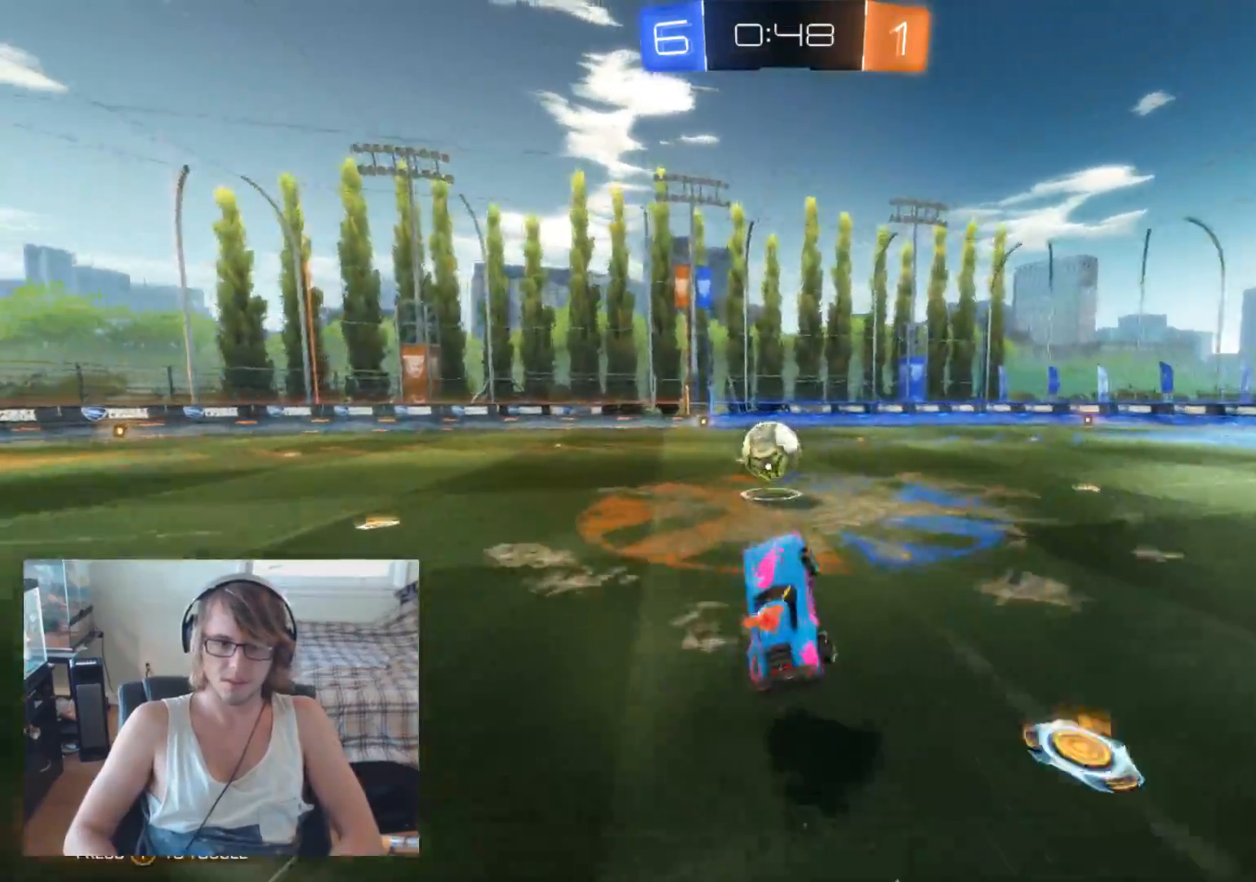
{"buttons": ["B", "R2"], "left_stick": "left", "right_stick": "center", "events": [[100, "left_stick", "left"], [133, "B", "down"], [367, "left_stick", "center"], [467, "left_stick", "left"]]}
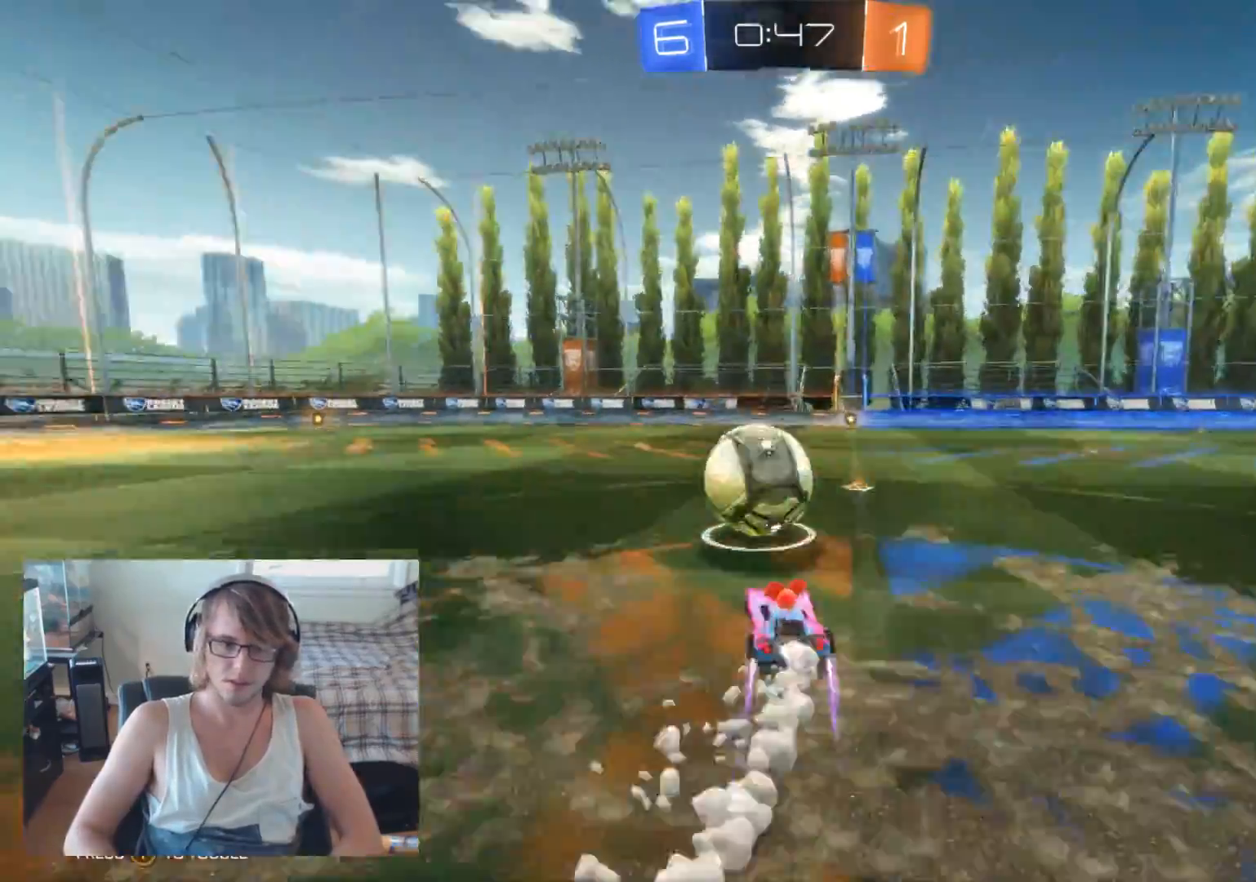
{"buttons": ["R2"], "left_stick": "right", "right_stick": "center", "events": [[233, "B", "up"], [233, "left_stick", "right"]]}
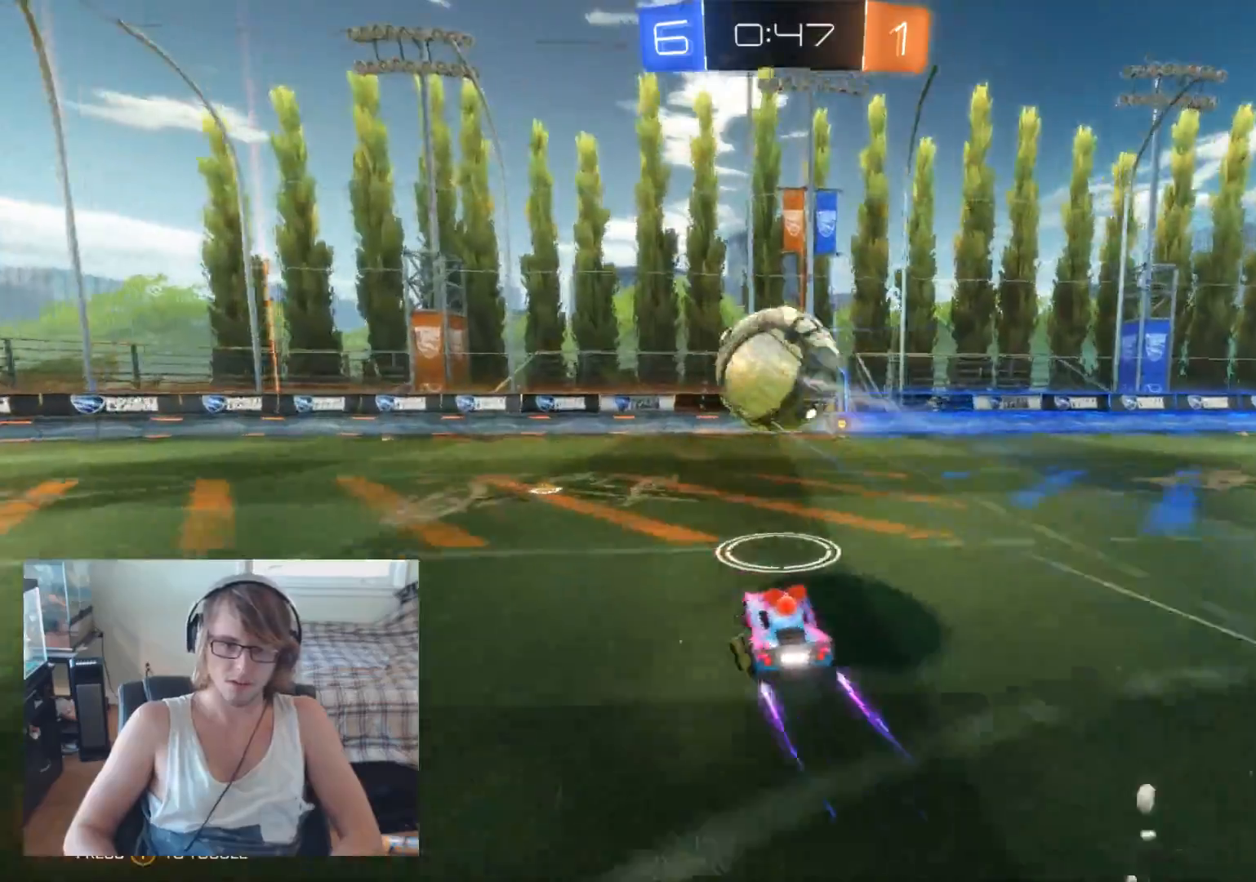
{"buttons": ["R2"], "left_stick": "right", "right_stick": "center", "events": [[267, "X", "down"], [400, "X", "up"]]}
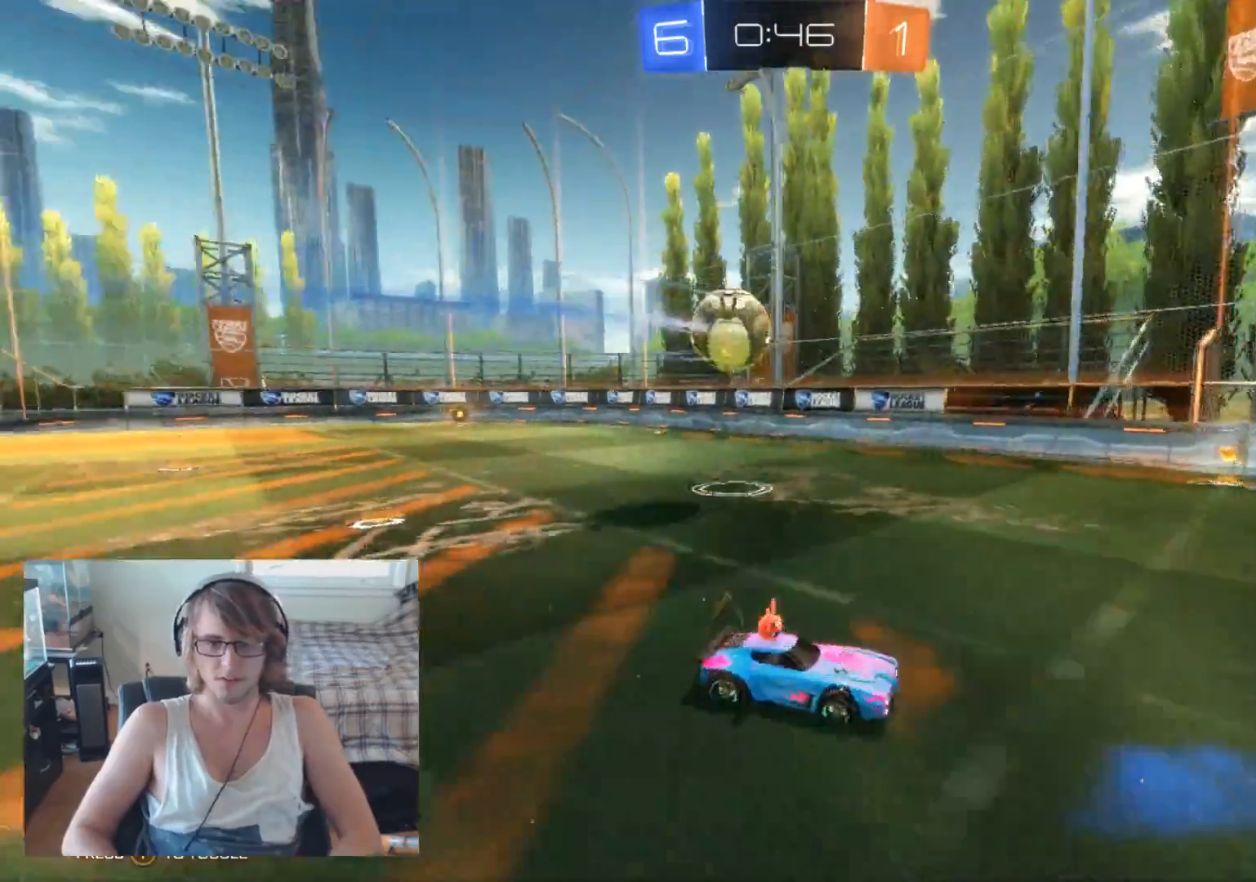
{"buttons": ["R2"], "left_stick": "right", "right_stick": "center", "events": []}
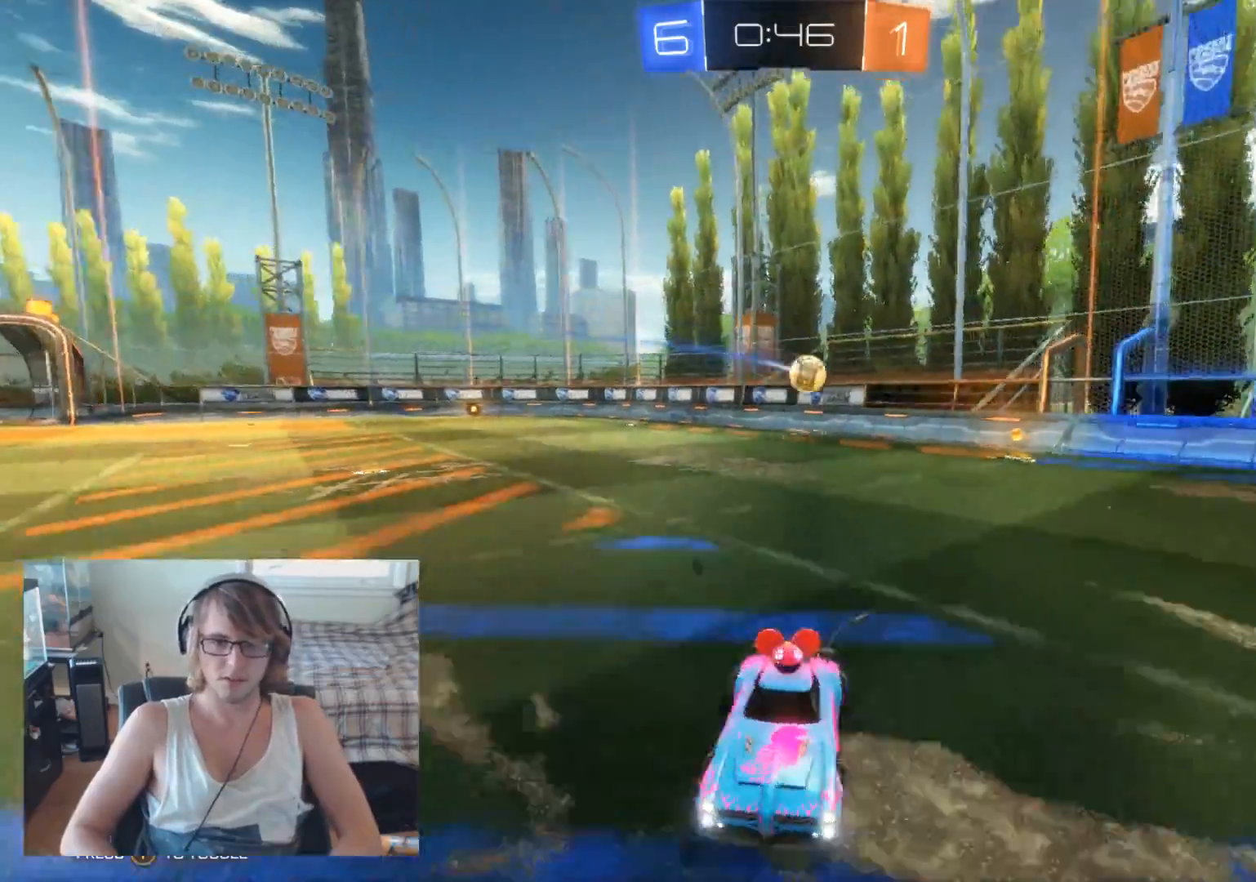
{"buttons": ["R2"], "left_stick": "right", "right_stick": "center", "events": []}
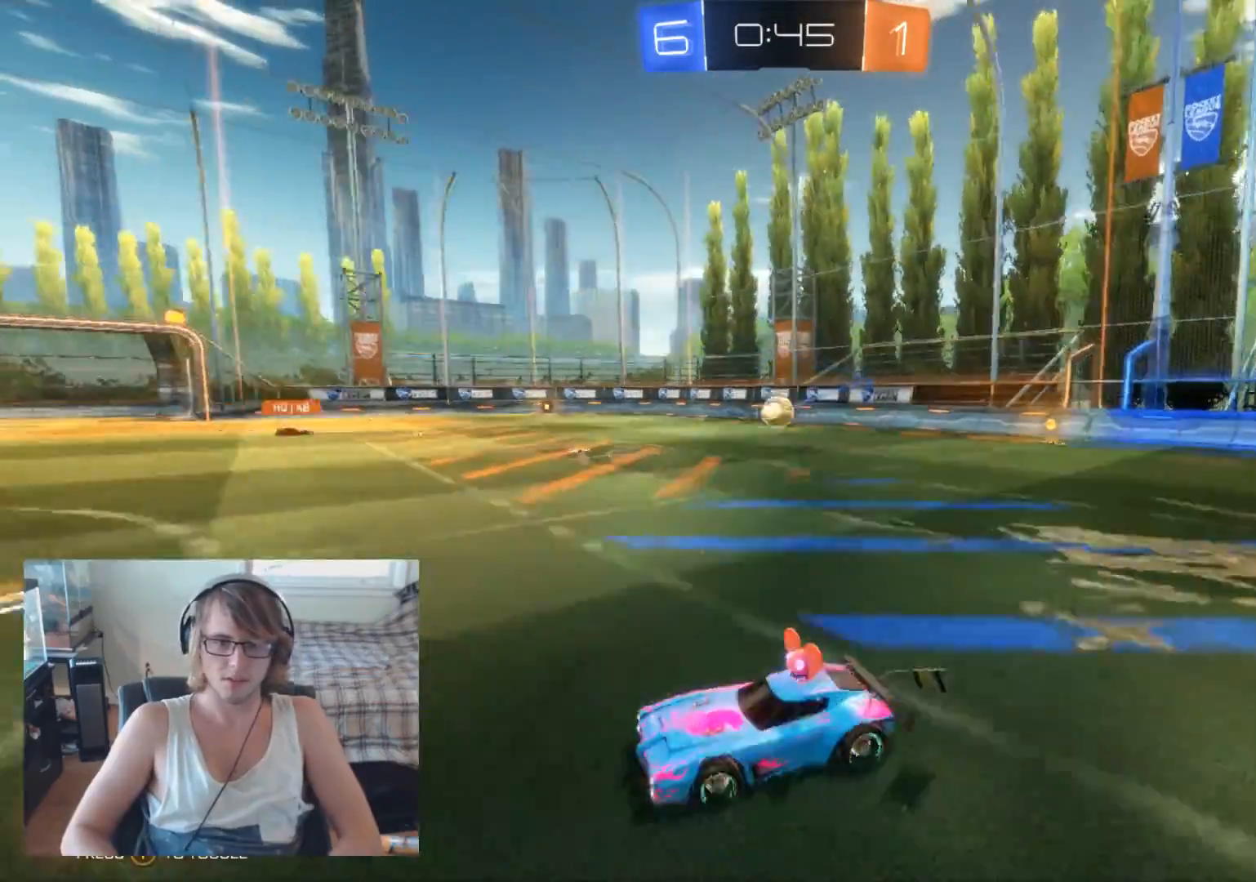
{"buttons": ["R2"], "left_stick": "right", "right_stick": "center", "events": []}
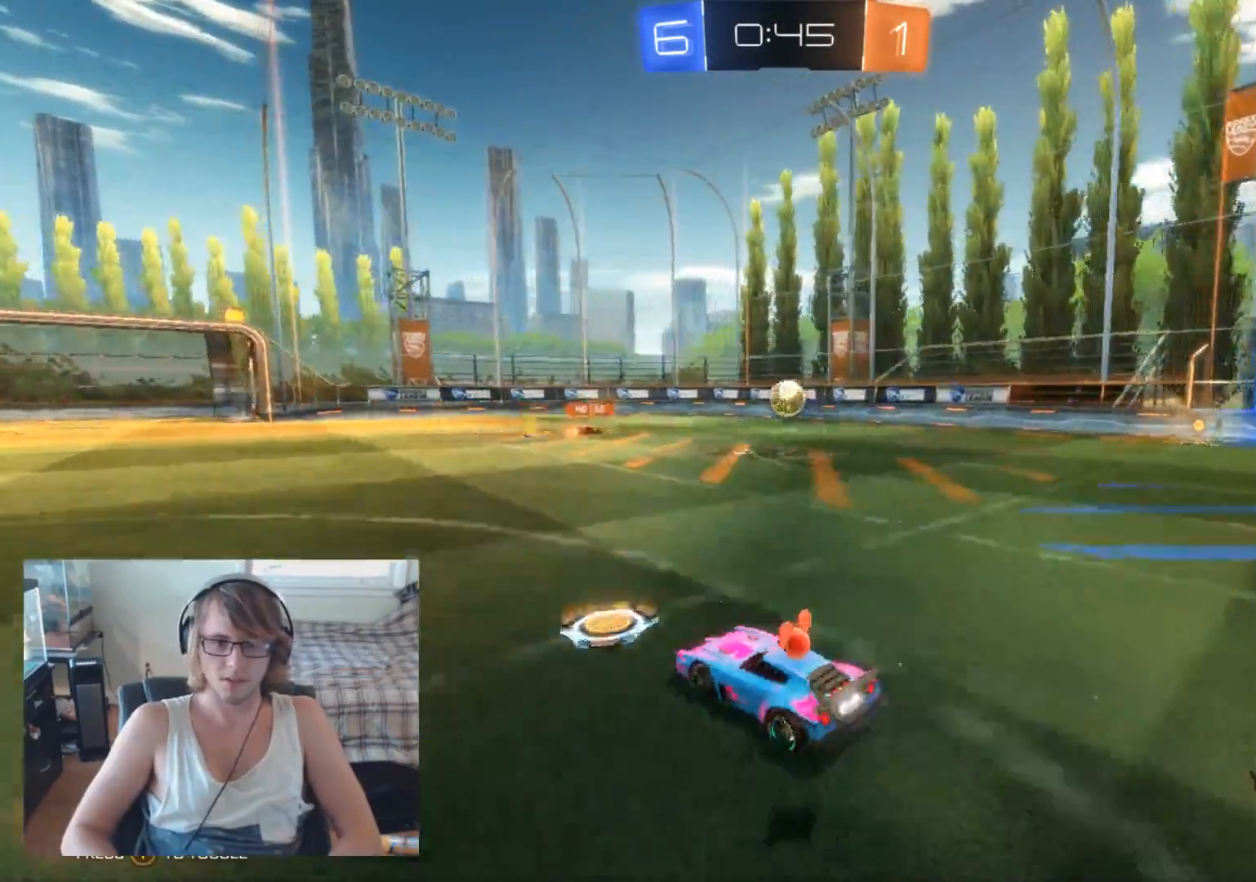
{"buttons": ["R2"], "left_stick": "right", "right_stick": "center", "events": []}
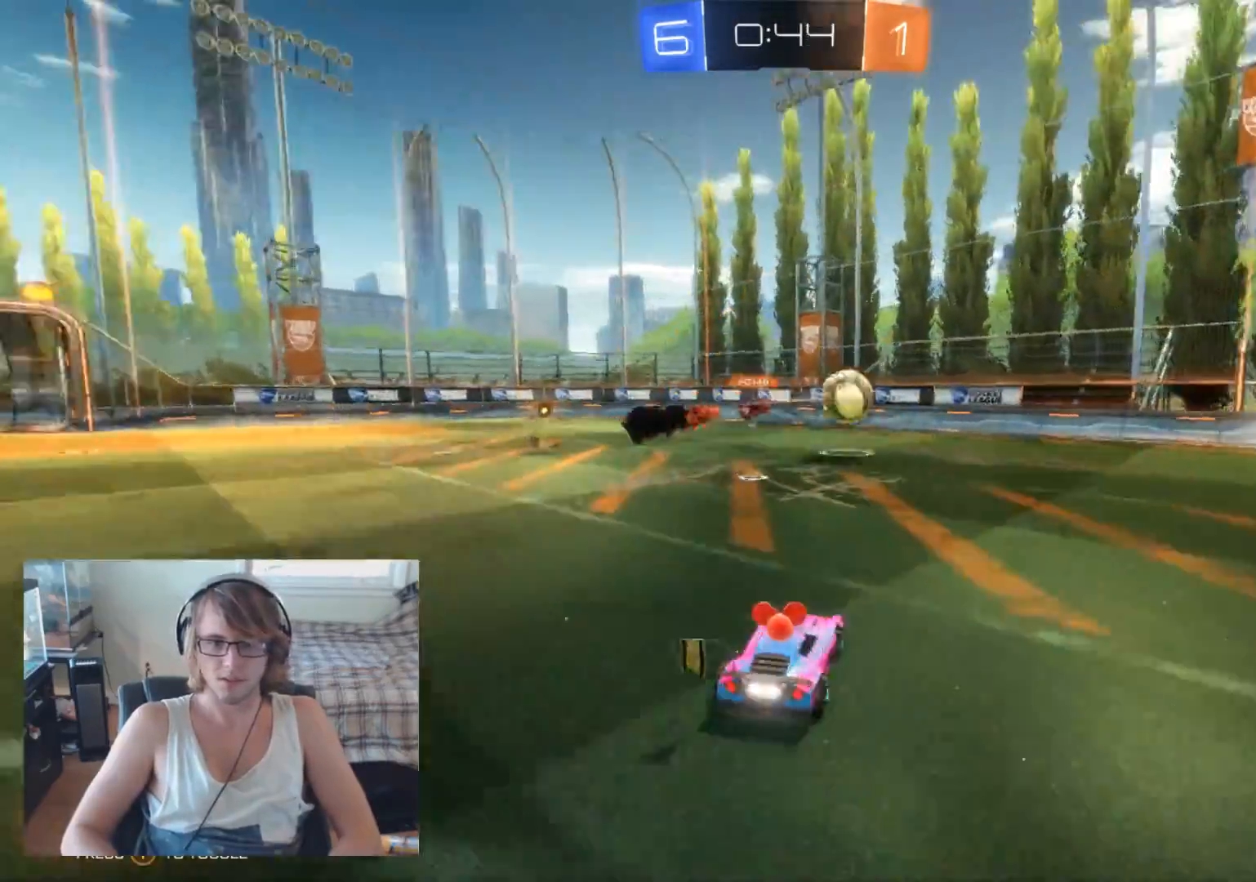
{"buttons": ["R2"], "left_stick": "right", "right_stick": "center", "events": []}
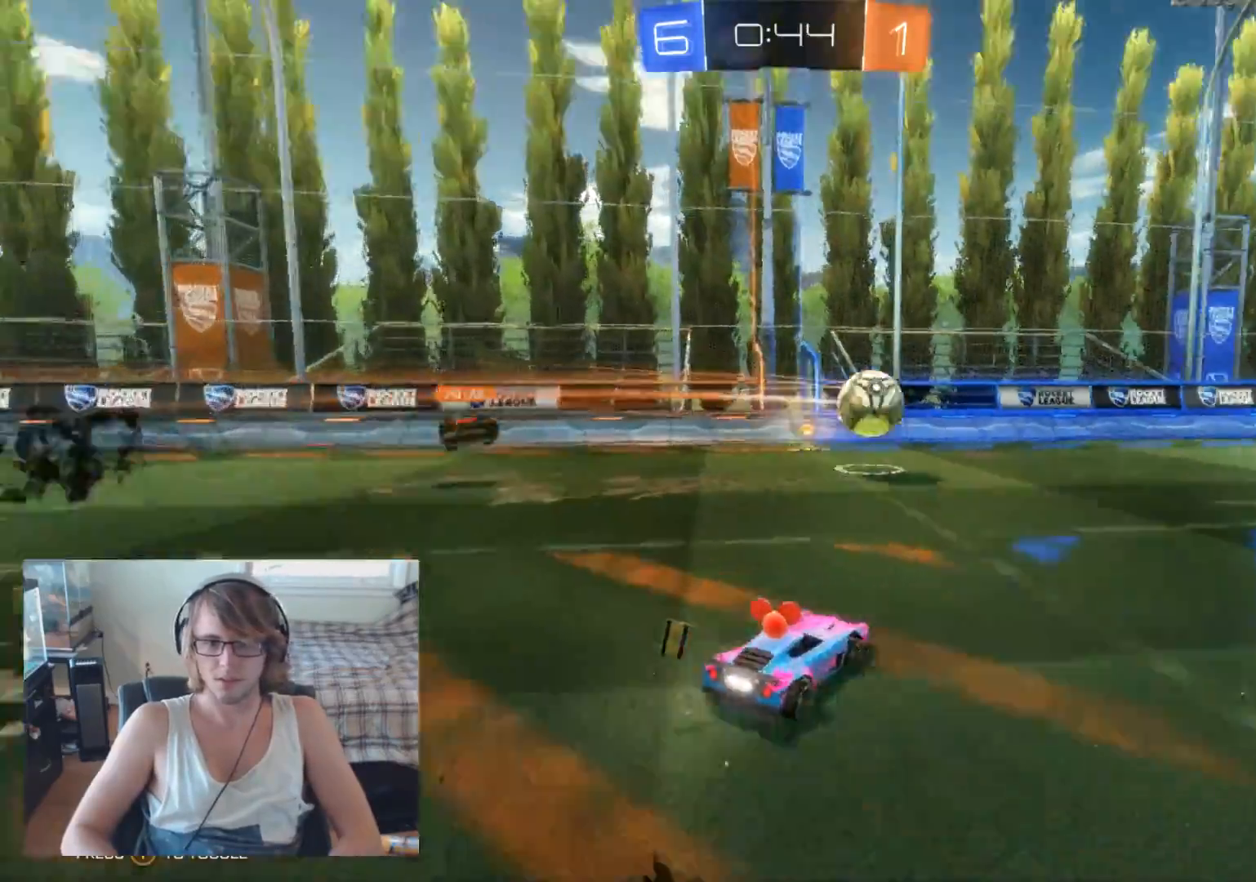
{"buttons": ["B", "R2"], "left_stick": "up", "right_stick": "center", "events": [[33, "B", "down"], [133, "left_stick", "center"], [267, "left_stick", "right"], [467, "left_stick", "up"]]}
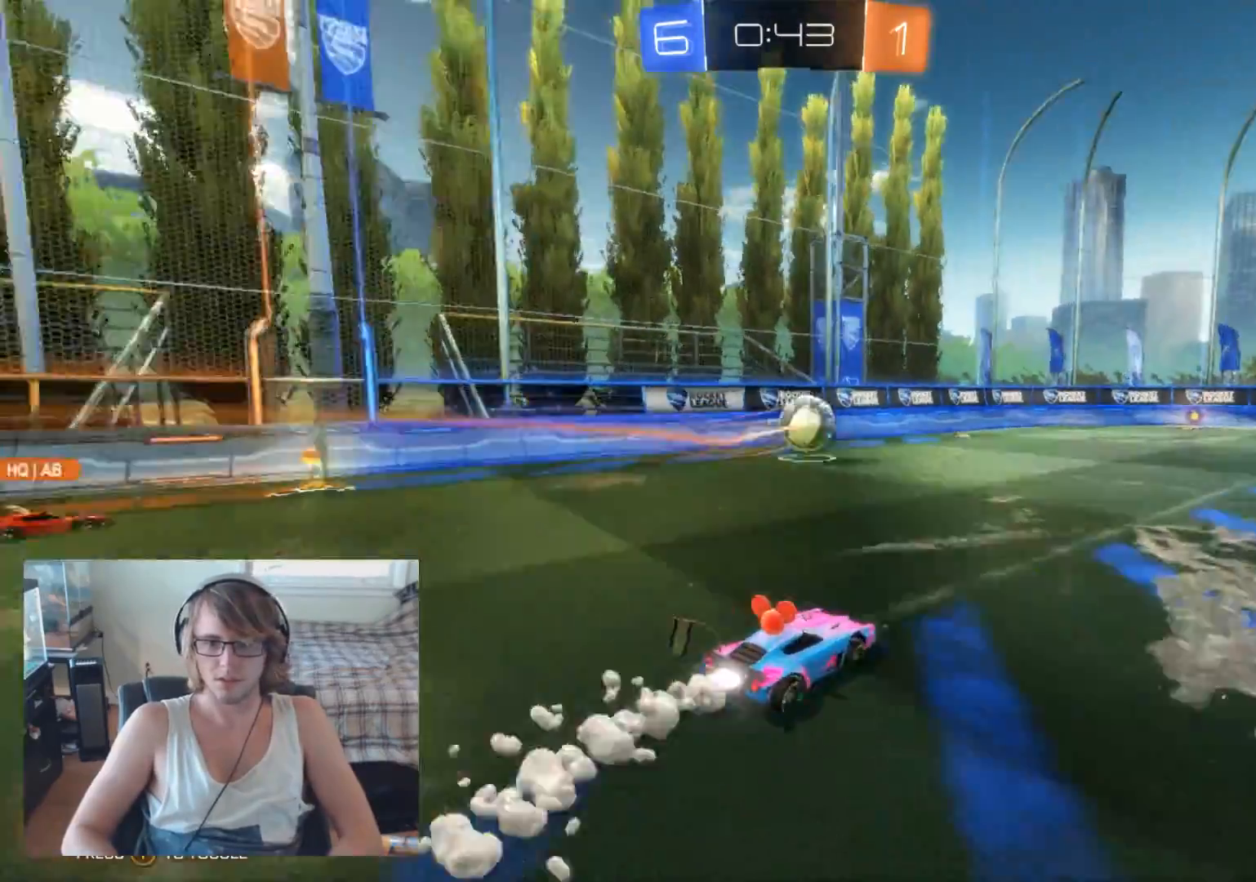
{"buttons": ["R2"], "left_stick": "right", "right_stick": "center", "events": [[133, "A", "down"], [133, "B", "up"], [200, "A", "up"], [267, "left_stick", "up-left"], [300, "A", "down"], [433, "A", "up"], [433, "left_stick", "right"]]}
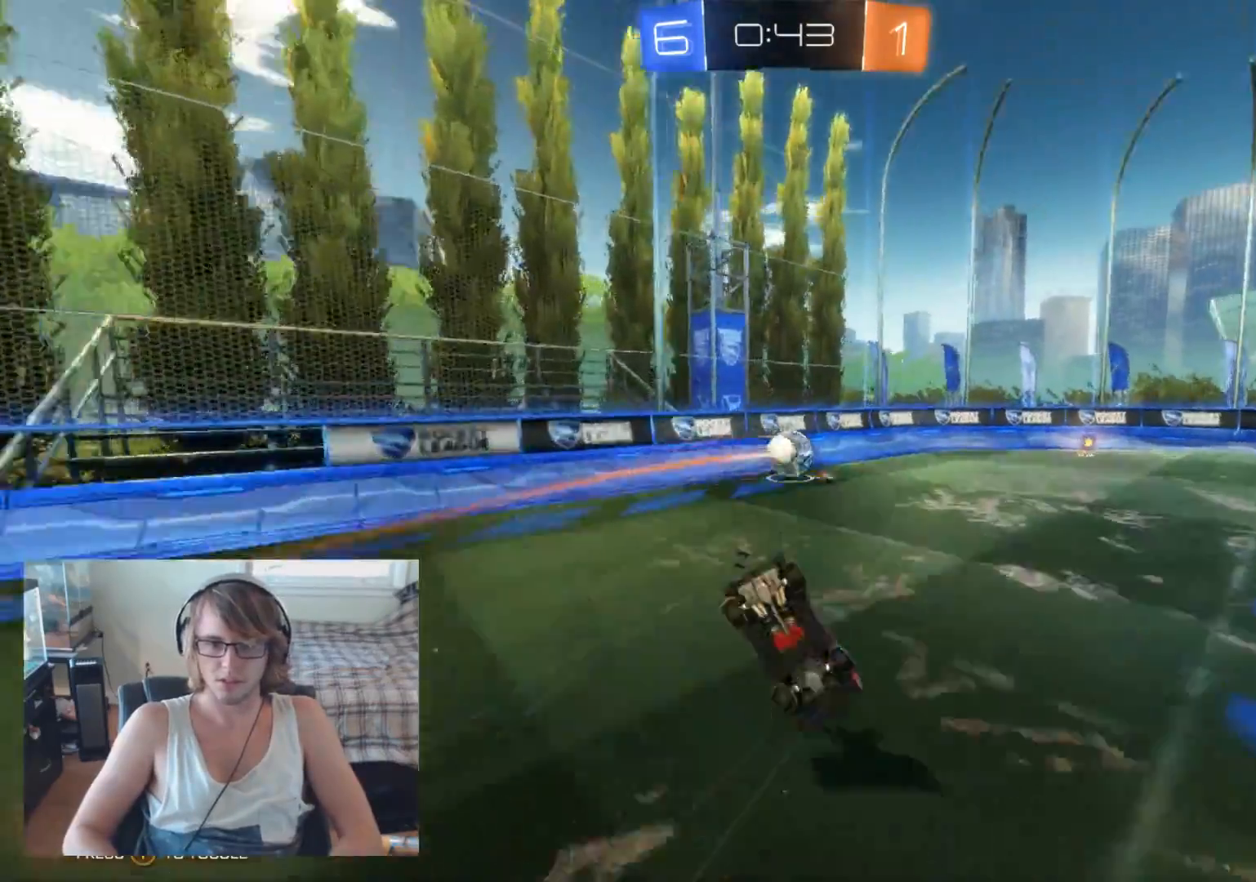
{"buttons": ["R2"], "left_stick": "center", "right_stick": "center", "events": [[100, "Y", "down"], [200, "Y", "up"], [367, "left_stick", "center"]]}
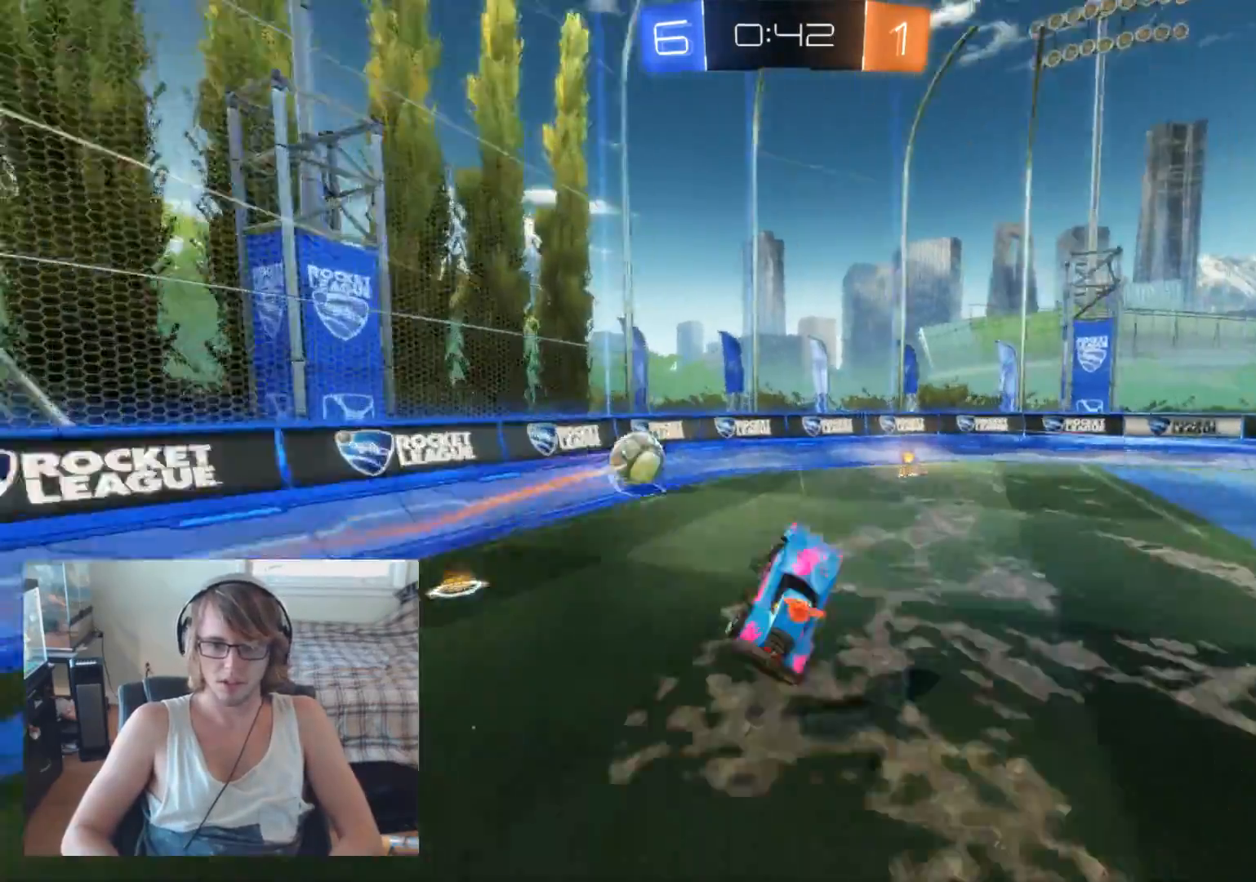
{"buttons": ["B", "R2"], "left_stick": "center", "right_stick": "center", "events": [[33, "left_stick", "right"], [200, "left_stick", "center"], [267, "left_stick", "right"], [433, "left_stick", "center"], [467, "B", "down"]]}
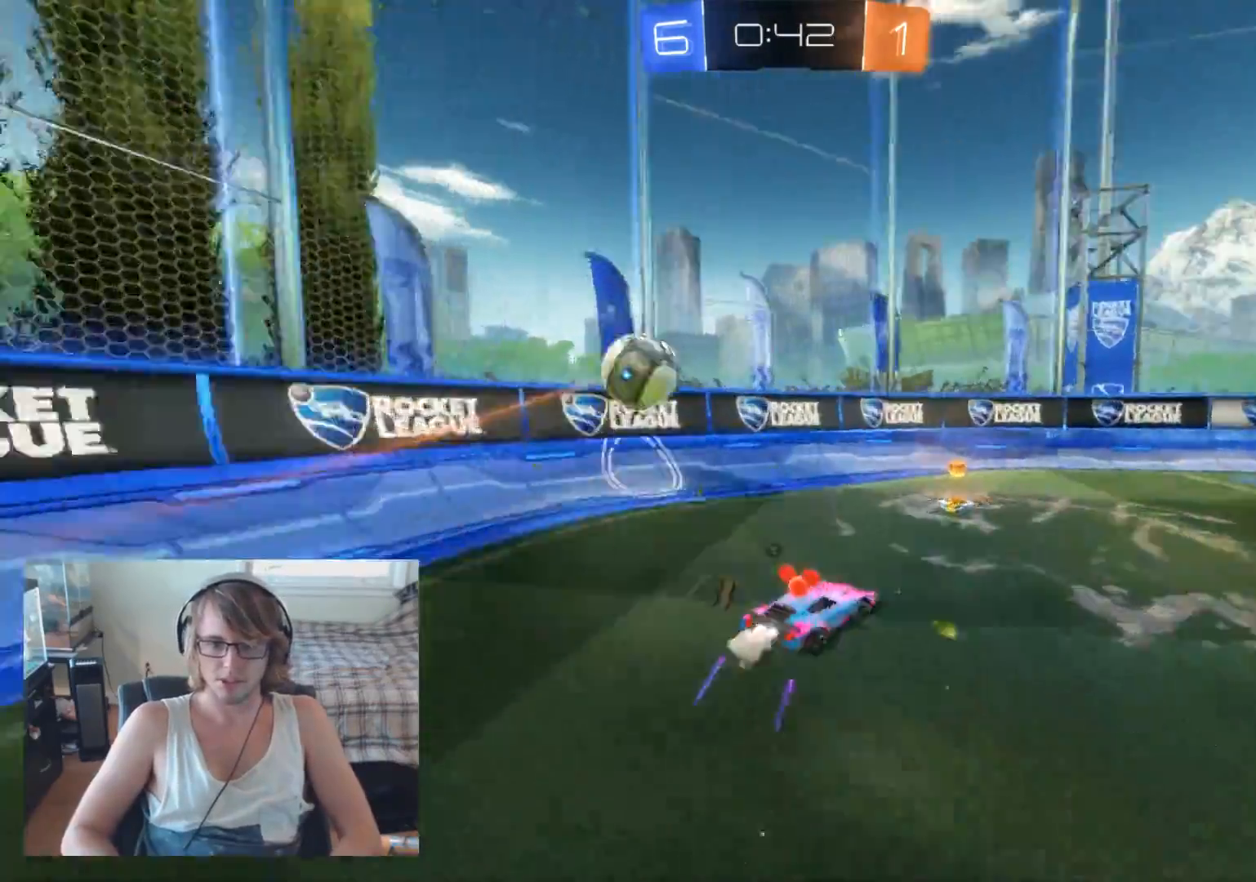
{"buttons": ["R2"], "left_stick": "up-left", "right_stick": "center", "events": [[100, "B", "up"], [267, "left_stick", "up-left"], [333, "Y", "down"], [433, "Y", "up"]]}
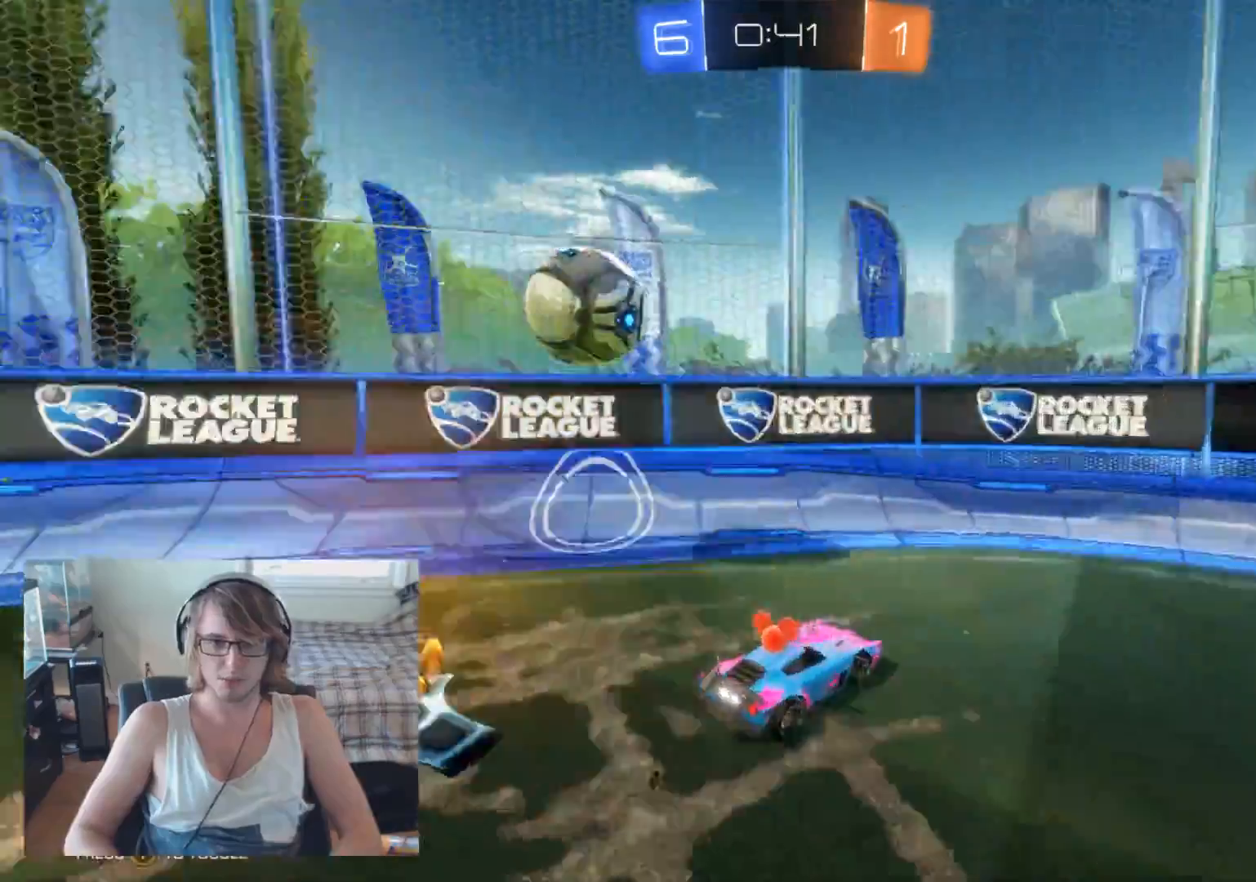
{"buttons": ["L2"], "left_stick": "center", "right_stick": "center", "events": [[167, "R2", "up"], [300, "L2", "down"], [400, "left_stick", "center"]]}
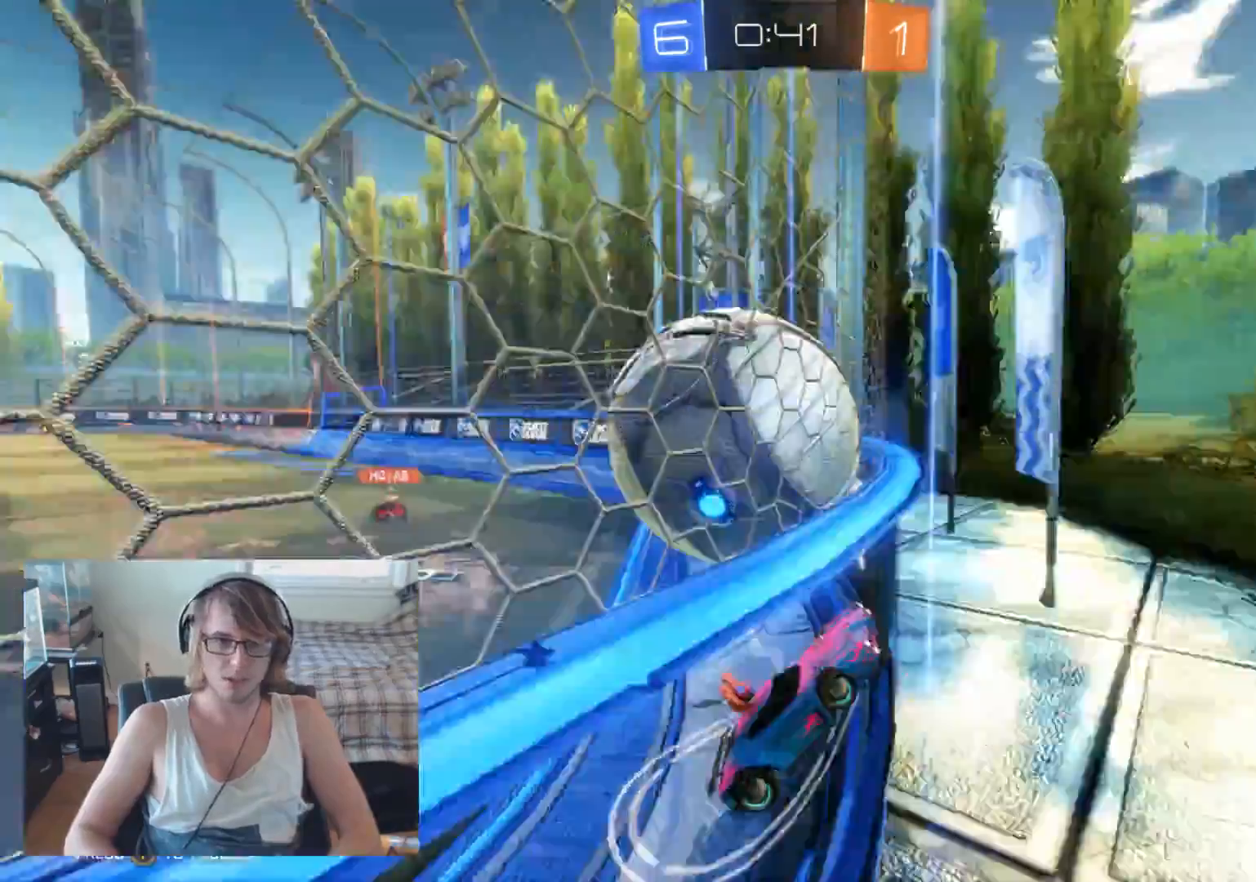
{"buttons": ["L2"], "left_stick": "left", "right_stick": "center", "events": [[367, "left_stick", "left"]]}
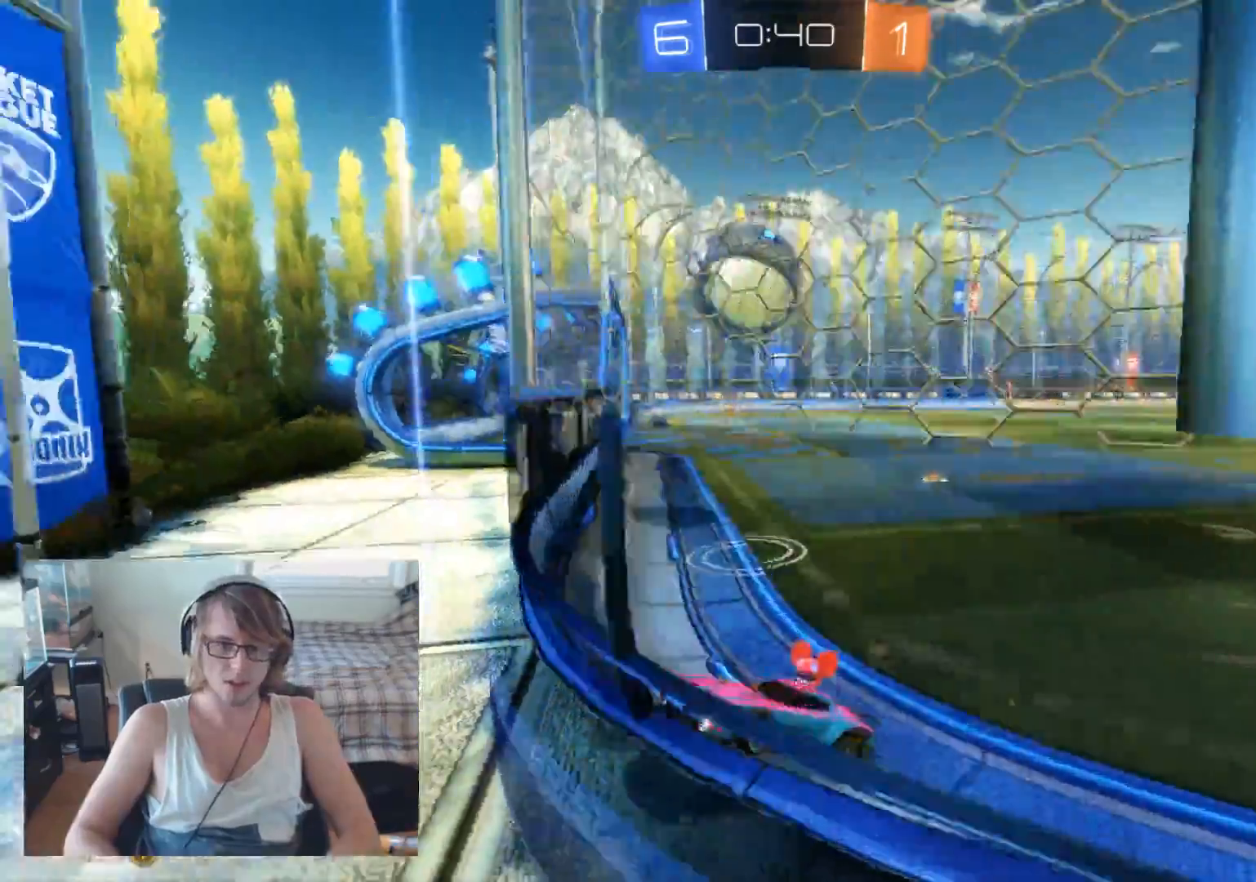
{"buttons": ["L2"], "left_stick": "right", "right_stick": "center", "events": [[67, "left_stick", "center"], [267, "left_stick", "left"], [400, "left_stick", "center"], [467, "left_stick", "right"]]}
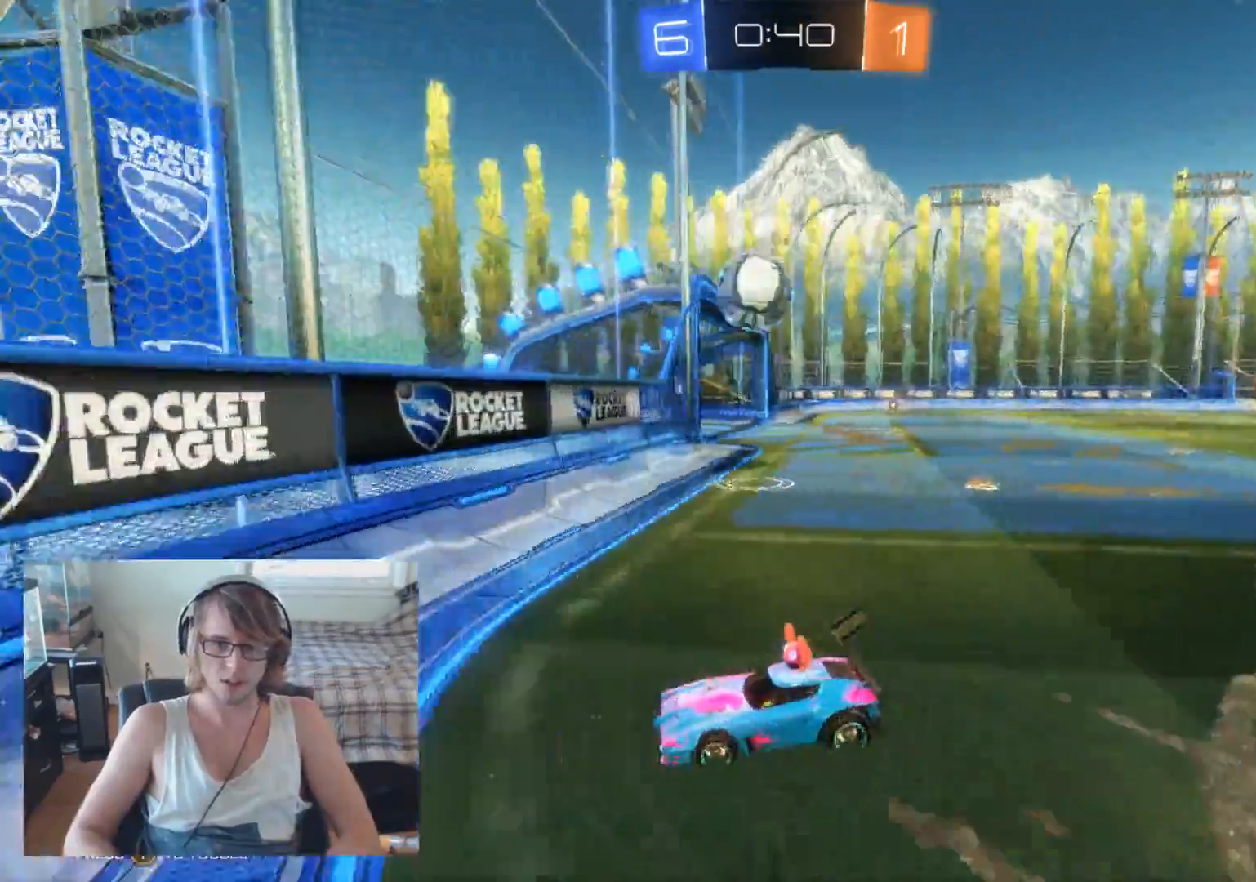
{"buttons": ["L2"], "left_stick": "right", "right_stick": "center", "events": []}
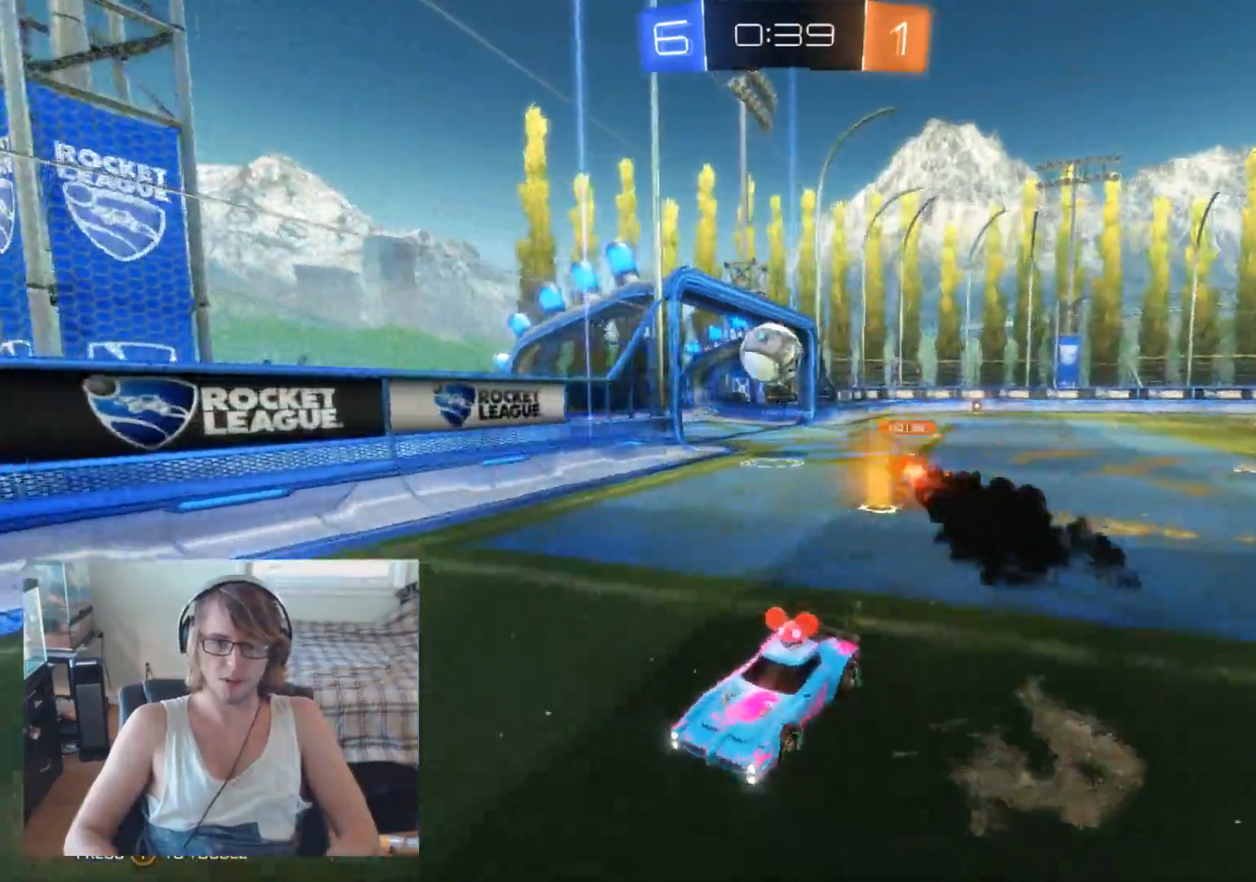
{"buttons": ["L2"], "left_stick": "center", "right_stick": "center", "events": [[233, "left_stick", "center"]]}